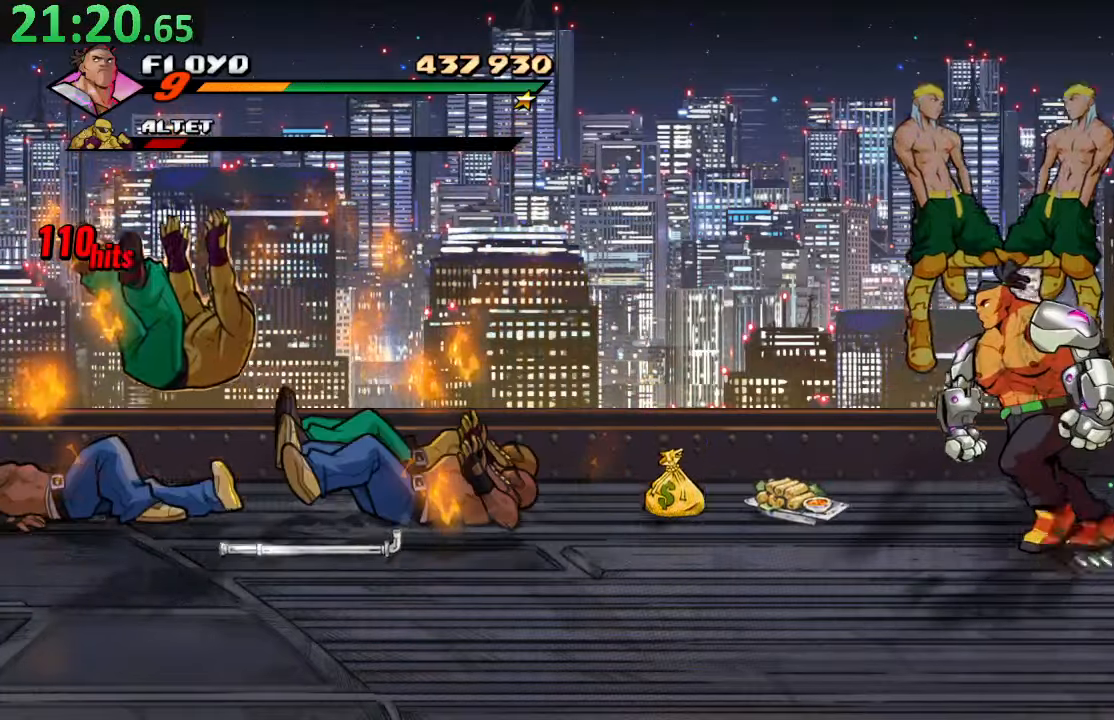
Gameplay with a controller (PlayStation layout); each line is a JSON object with the inputs held at the frame after it. "events" lists button and stick changes between this image and that frame as [ms after this image, input, new state], when the widget could be followed in between. Not read: L3 R3.
{"buttons": ["DPAD_DOWN", "DPAD_RIGHT"], "left_stick": "center", "right_stick": "center", "events": [[383, "DPAD_DOWN", "up"], [433, "right_stick", "up"], [483, "right_stick", "center"], [500, "DPAD_DOWN", "down"], [500, "DPAD_LEFT", "up"], [500, "DPAD_RIGHT", "down"]]}
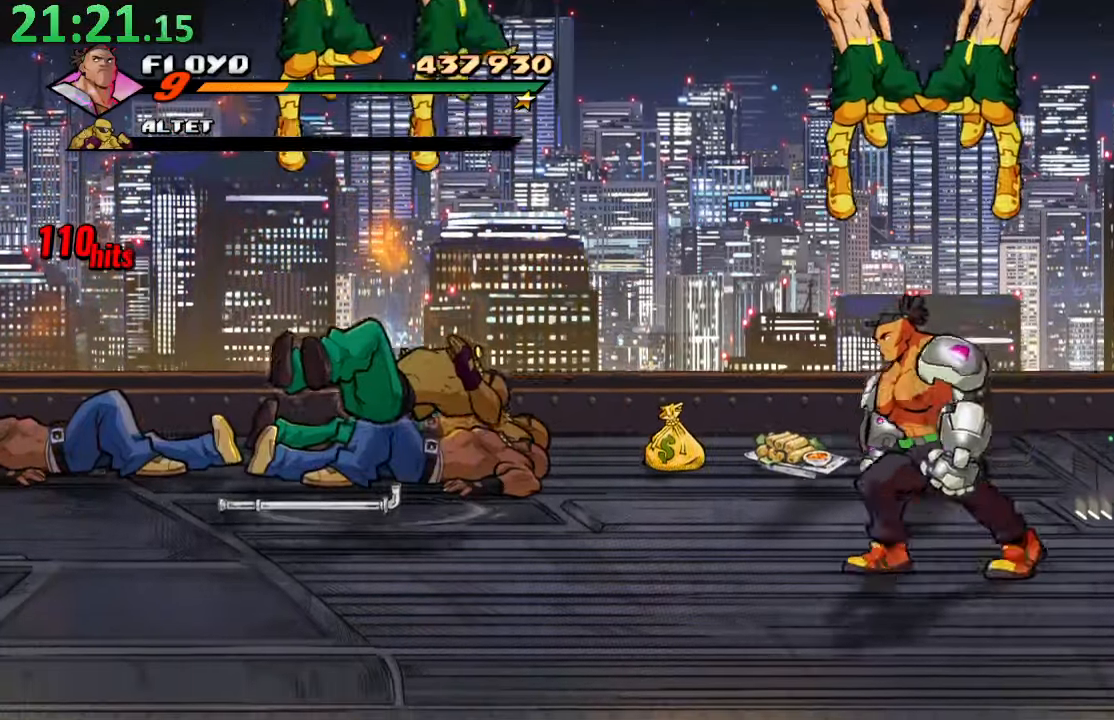
{"buttons": ["DPAD_RIGHT"], "left_stick": "center", "right_stick": "center", "events": [[33, "DPAD_DOWN", "up"], [150, "DPAD_RIGHT", "up"], [500, "DPAD_RIGHT", "down"]]}
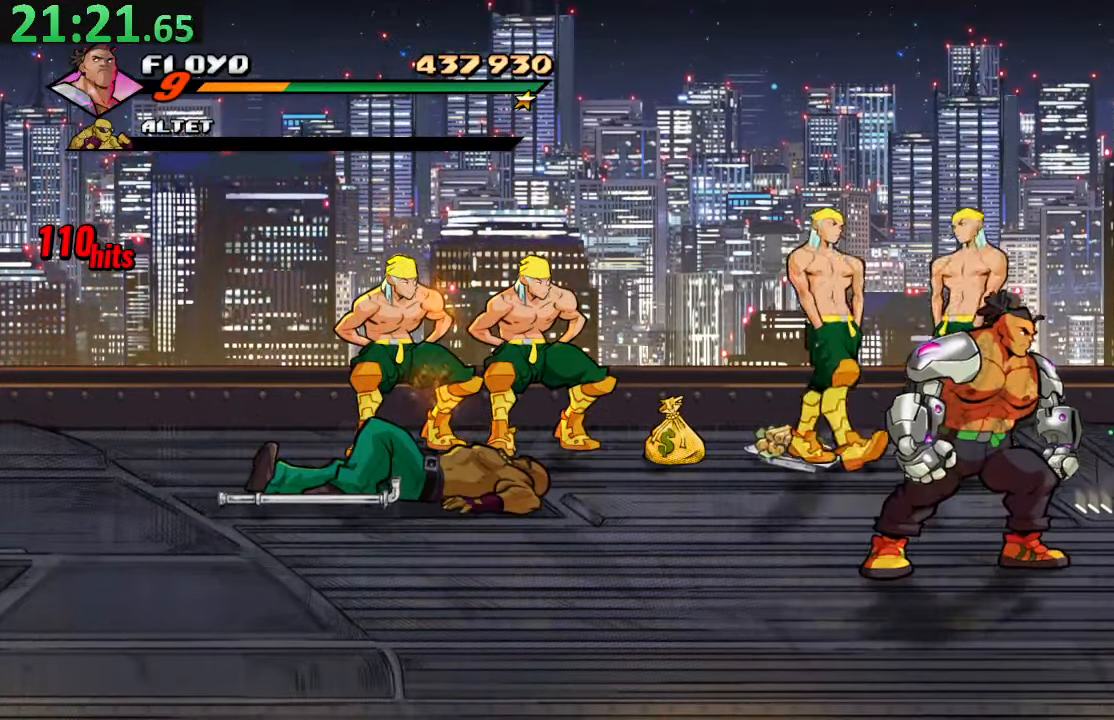
{"buttons": [], "left_stick": "center", "right_stick": "center"}
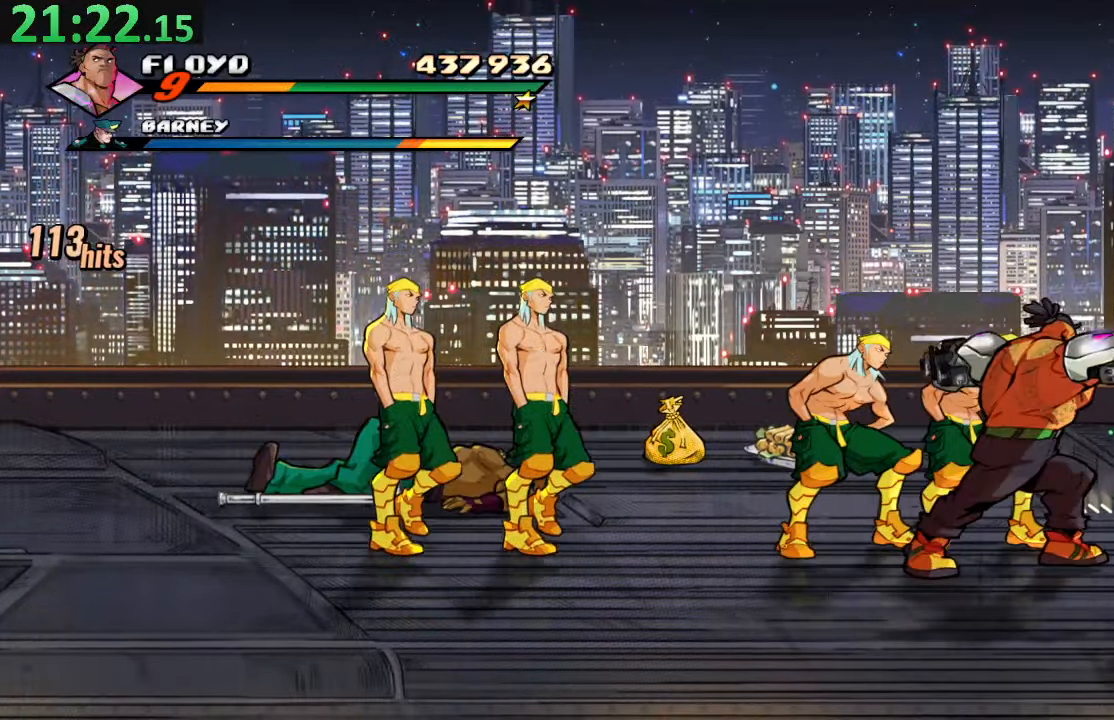
{"buttons": [], "left_stick": "center", "right_stick": "center", "events": [[33, "DPAD_RIGHT", "down"], [50, "SQUARE", "down"], [183, "DPAD_RIGHT", "up"], [233, "SQUARE", "up"]]}
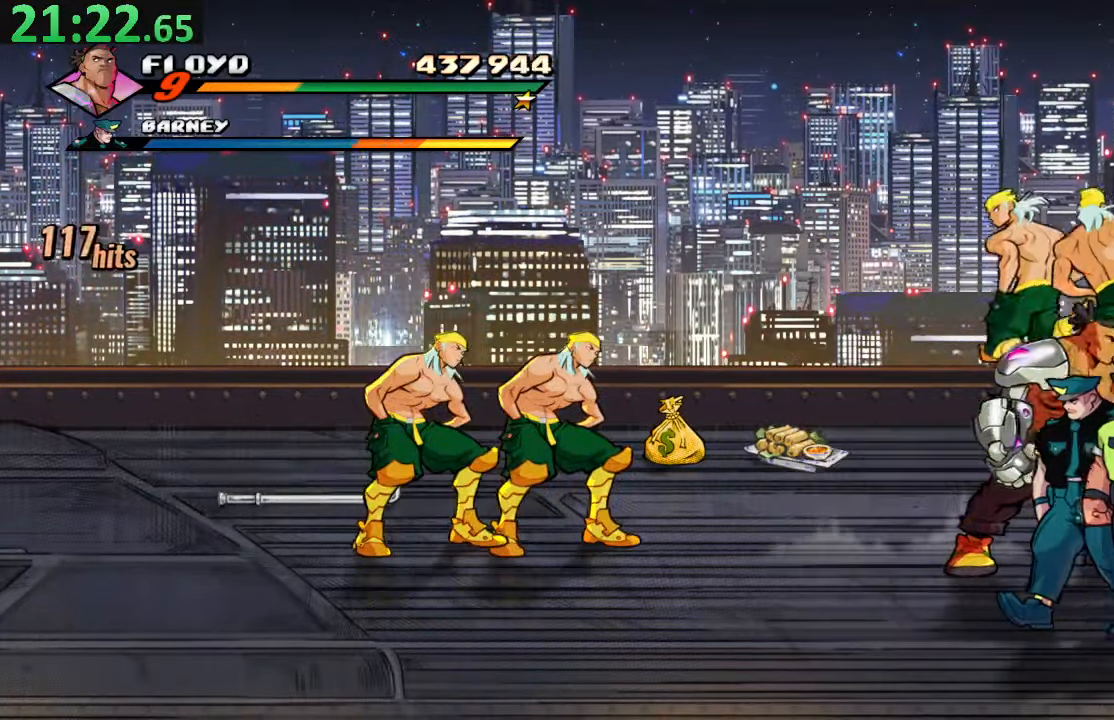
{"buttons": ["SQUARE", "DPAD_LEFT"], "left_stick": "center", "right_stick": "center", "events": [[67, "TRIANGLE", "down"], [200, "DPAD_LEFT", "down"], [200, "TRIANGLE", "up"], [267, "SQUARE", "down"]]}
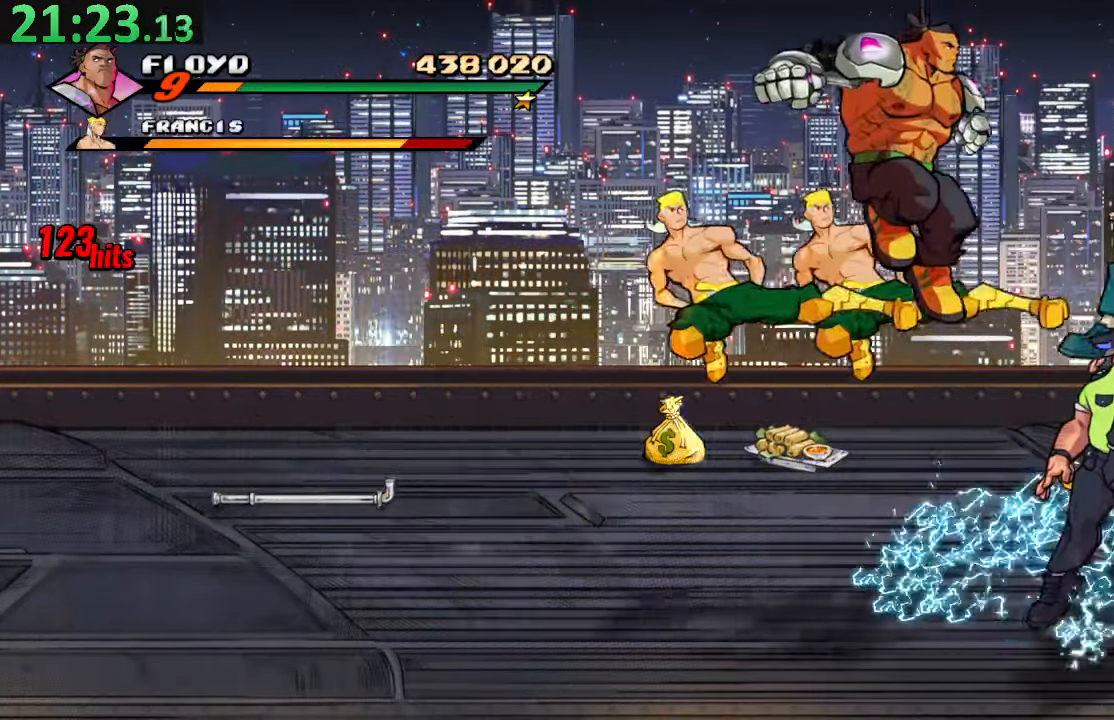
{"buttons": ["DPAD_RIGHT"], "left_stick": "center", "right_stick": "center", "events": [[233, "DPAD_LEFT", "up"], [283, "DPAD_RIGHT", "down"], [333, "SQUARE", "up"]]}
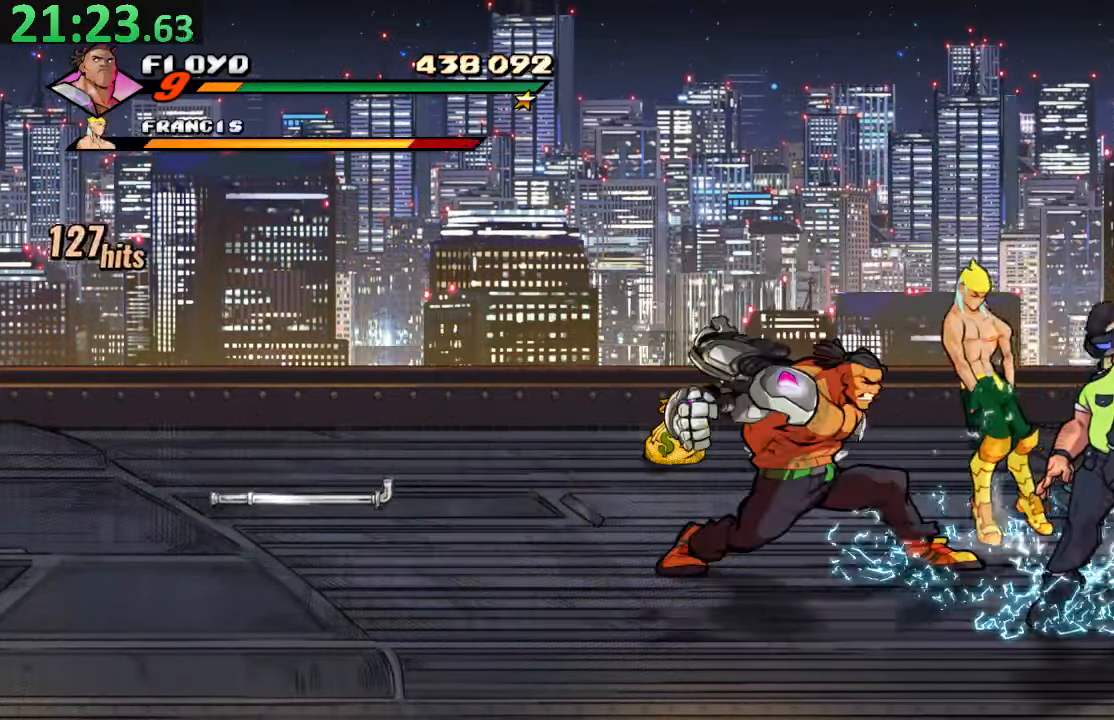
{"buttons": ["R1", "DPAD_RIGHT"], "left_stick": "center", "right_stick": "center", "events": [[183, "R1", "down"], [333, "R1", "up"], [400, "R1", "down"]]}
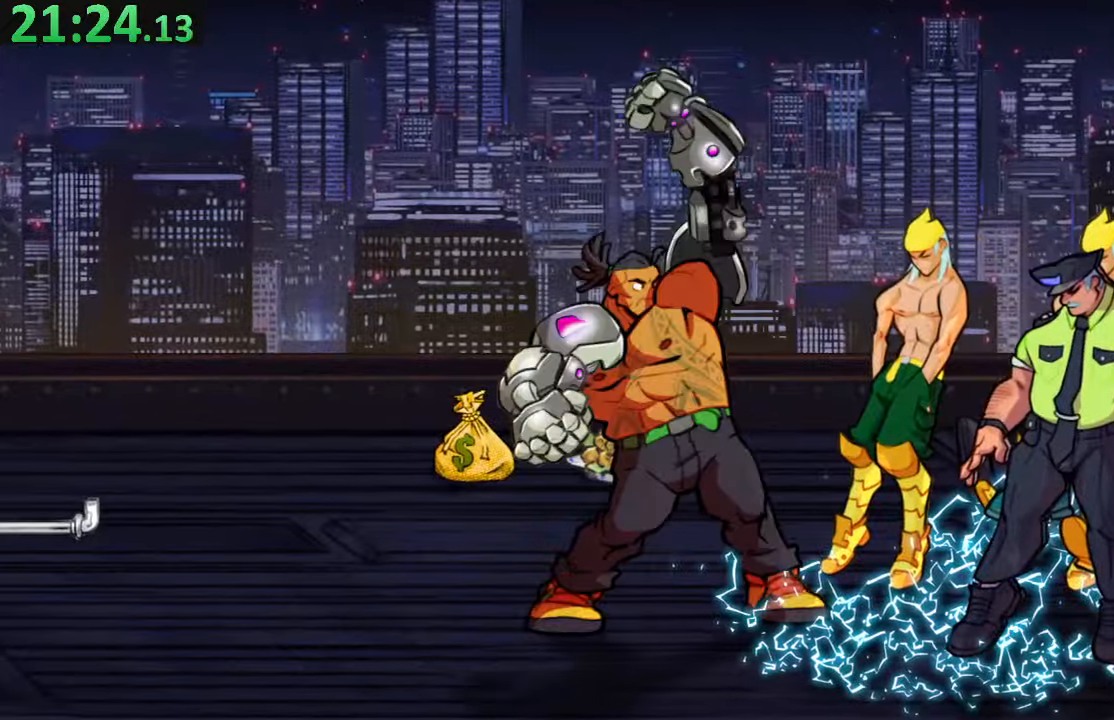
{"buttons": ["SQUARE"], "left_stick": "center", "right_stick": "center", "events": [[50, "R1", "up"], [83, "SQUARE", "down"], [150, "DPAD_RIGHT", "up"]]}
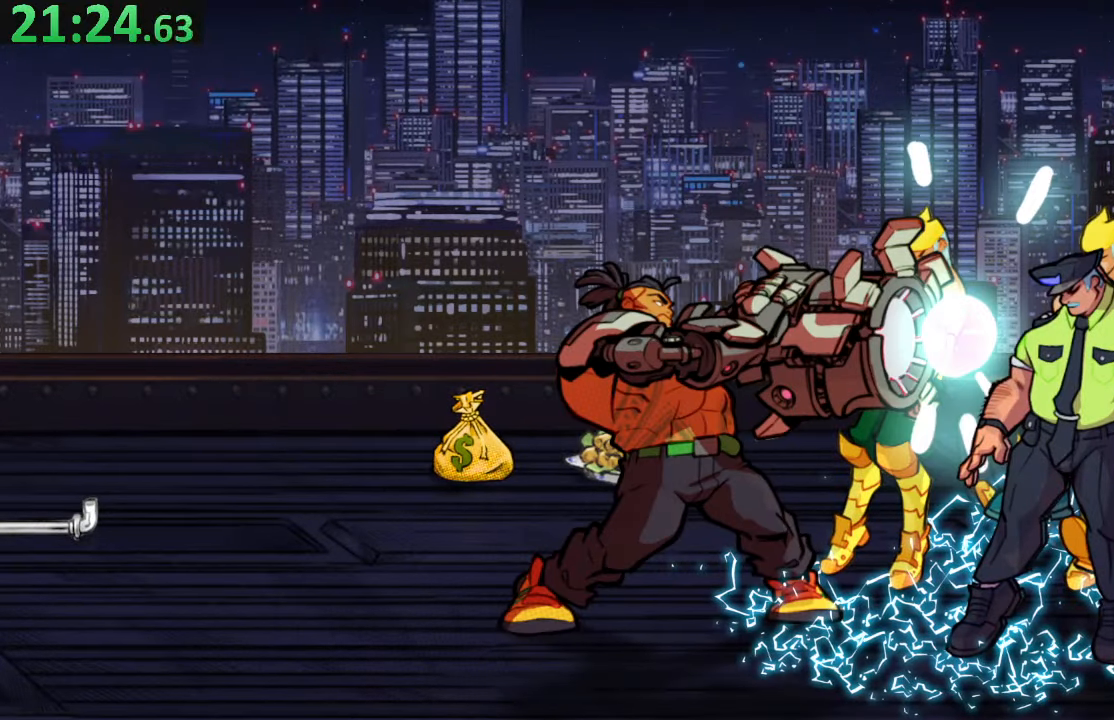
{"buttons": ["SQUARE"], "left_stick": "center", "right_stick": "center"}
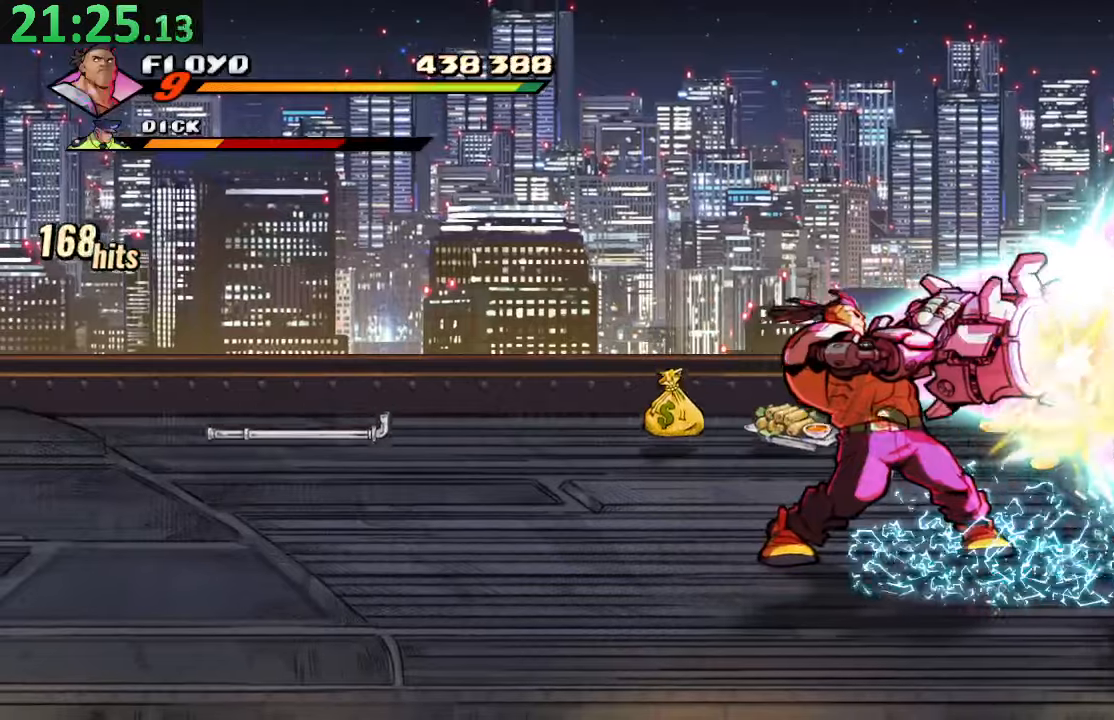
{"buttons": ["SQUARE", "DPAD_LEFT"], "left_stick": "center", "right_stick": "center", "events": [[50, "DPAD_LEFT", "down"]]}
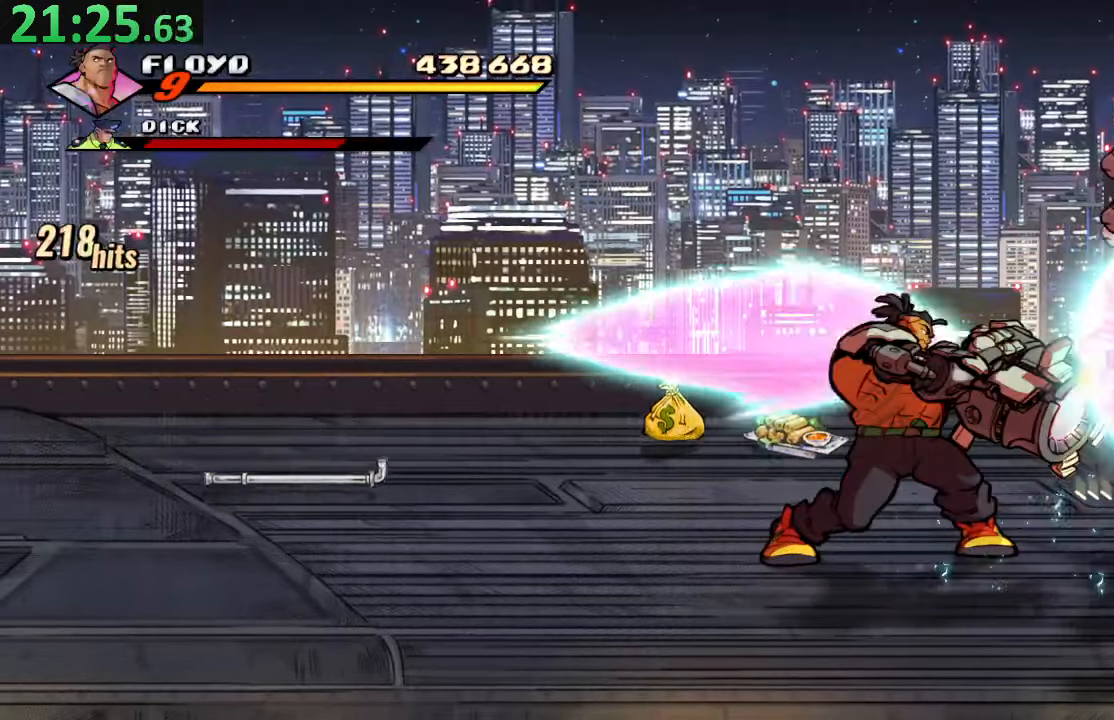
{"buttons": ["DPAD_RIGHT"], "left_stick": "center", "right_stick": "center", "events": [[334, "DPAD_UP", "down"], [350, "DPAD_LEFT", "up"], [350, "DPAD_RIGHT", "down"], [350, "DPAD_UP", "up"], [384, "SQUARE", "up"]]}
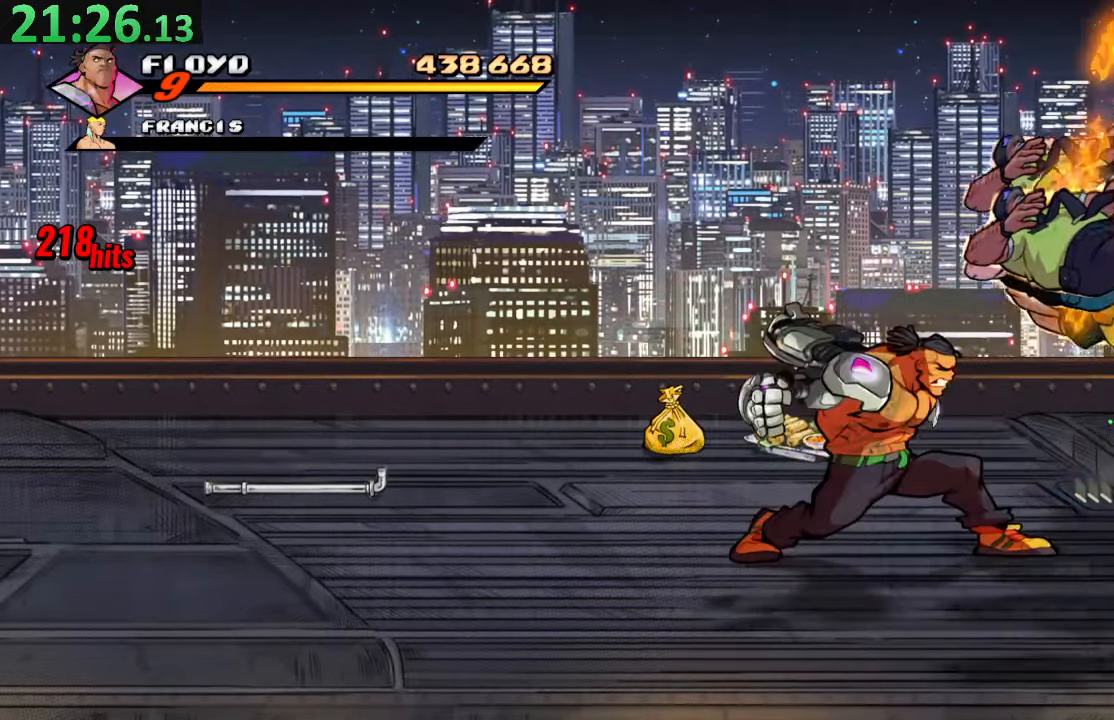
{"buttons": ["TRIANGLE", "DPAD_DOWN", "DPAD_RIGHT"], "left_stick": "center", "right_stick": "center", "events": [[200, "TRIANGLE", "down"], [350, "TRIANGLE", "up"], [400, "TRIANGLE", "down"], [434, "DPAD_DOWN", "down"]]}
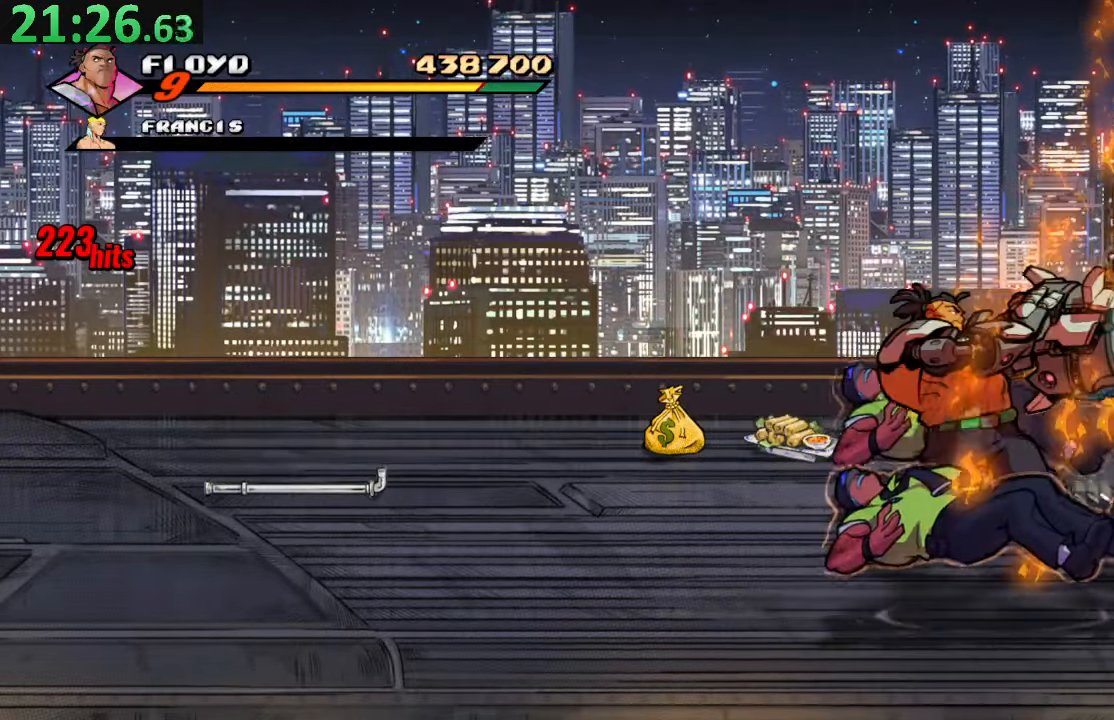
{"buttons": ["DPAD_LEFT"], "left_stick": "center", "right_stick": "center", "events": [[50, "DPAD_DOWN", "up"], [84, "TRIANGLE", "up"], [117, "DPAD_RIGHT", "up"], [417, "DPAD_LEFT", "down"]]}
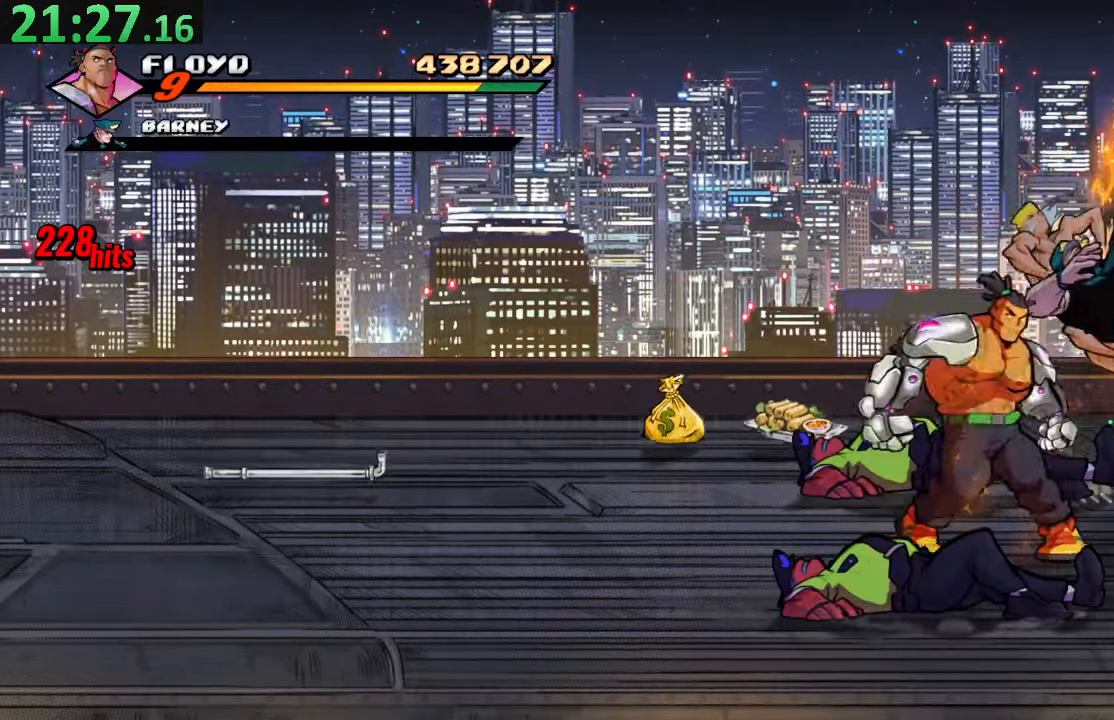
{"buttons": ["DPAD_UP", "DPAD_LEFT"], "left_stick": "center", "right_stick": "center", "events": [[167, "DPAD_UP", "down"]]}
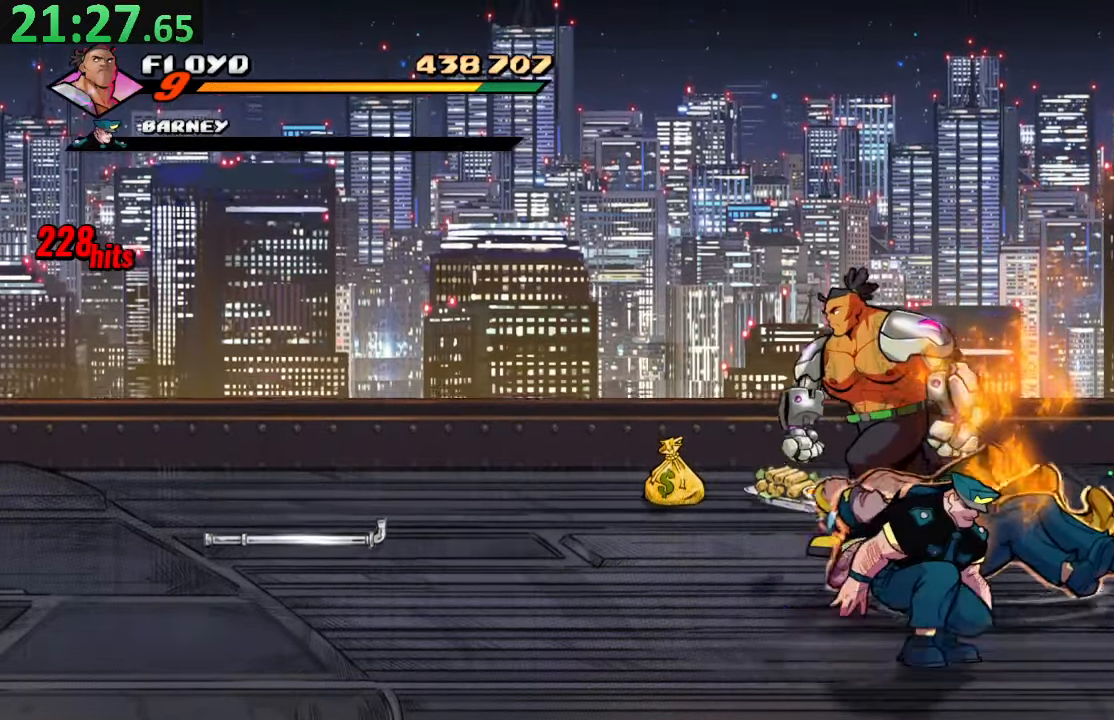
{"buttons": ["DPAD_DOWN"], "left_stick": "center", "right_stick": "center", "events": [[217, "DPAD_UP", "up"], [234, "CIRCLE", "down"], [267, "DPAD_LEFT", "up"], [317, "CIRCLE", "up"], [317, "DPAD_DOWN", "down"]]}
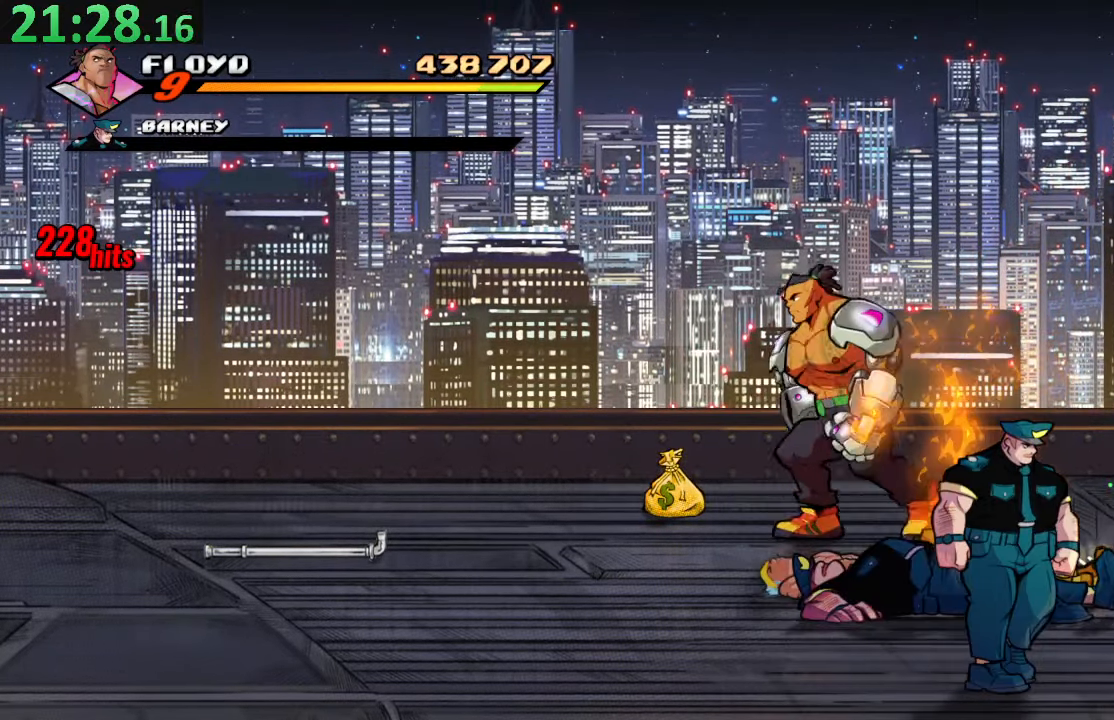
{"buttons": ["DPAD_DOWN", "DPAD_RIGHT"], "left_stick": "center", "right_stick": "center", "events": [[200, "right_stick", "up"], [284, "right_stick", "center"], [367, "DPAD_RIGHT", "down"], [400, "right_stick", "up"], [450, "right_stick", "center"]]}
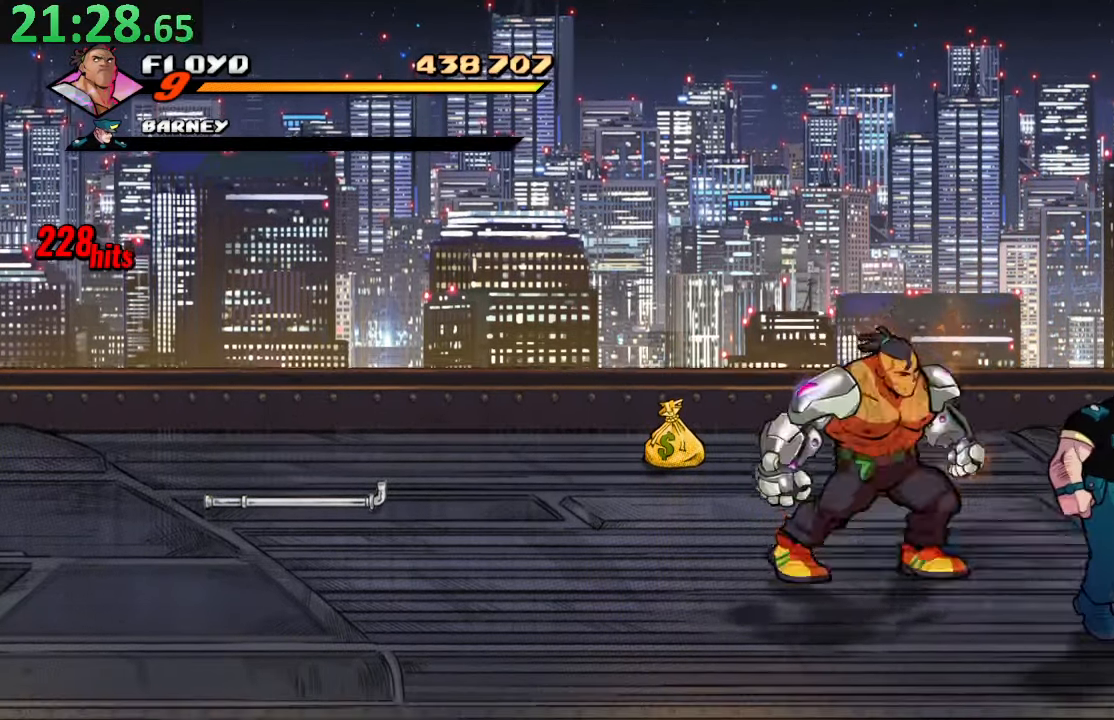
{"buttons": [], "left_stick": "center", "right_stick": "center", "events": [[217, "DPAD_DOWN", "up"], [350, "SQUARE", "down"], [484, "DPAD_RIGHT", "up"], [484, "SQUARE", "up"]]}
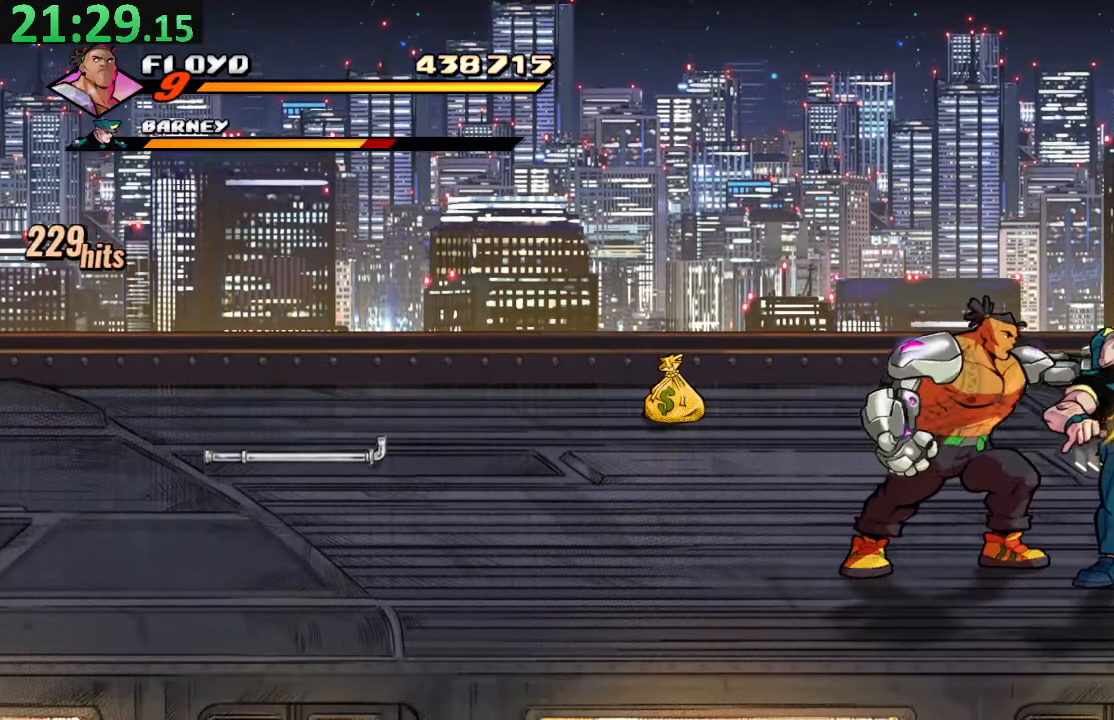
{"buttons": ["SQUARE"], "left_stick": "center", "right_stick": "center", "events": [[67, "SQUARE", "down"], [200, "SQUARE", "up"], [250, "SQUARE", "down"], [400, "SQUARE", "up"], [484, "SQUARE", "down"]]}
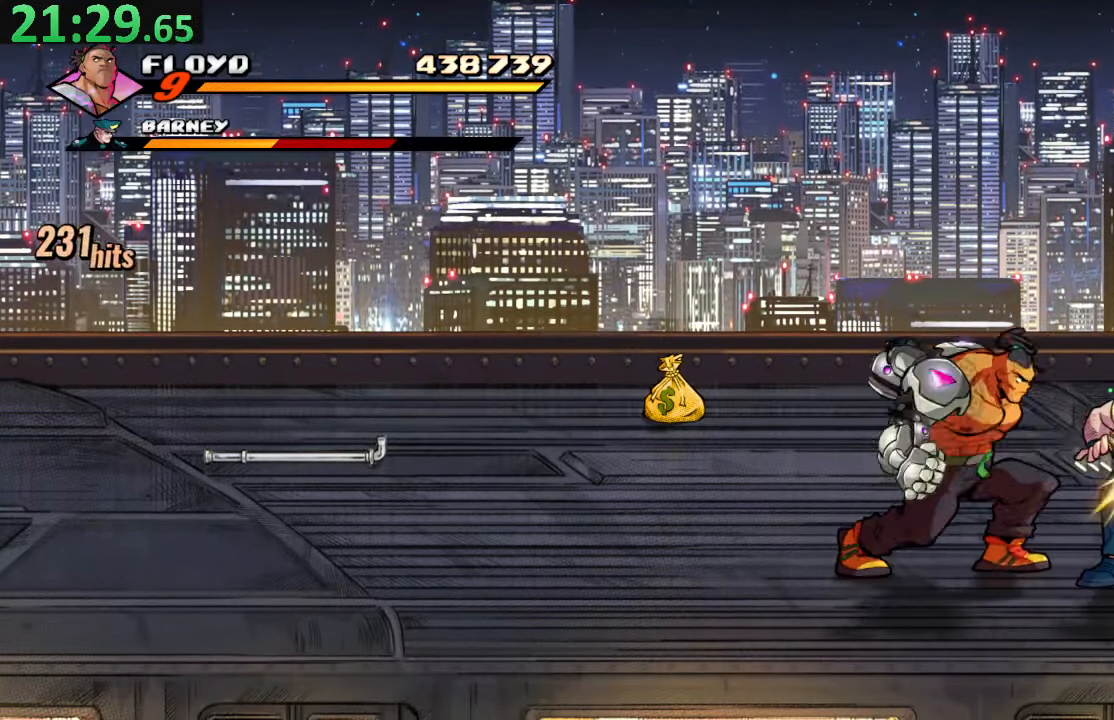
{"buttons": [], "left_stick": "center", "right_stick": "center", "events": [[117, "DPAD_RIGHT", "down"], [167, "SQUARE", "up"], [284, "SQUARE", "down"], [433, "DPAD_RIGHT", "up"], [466, "SQUARE", "up"]]}
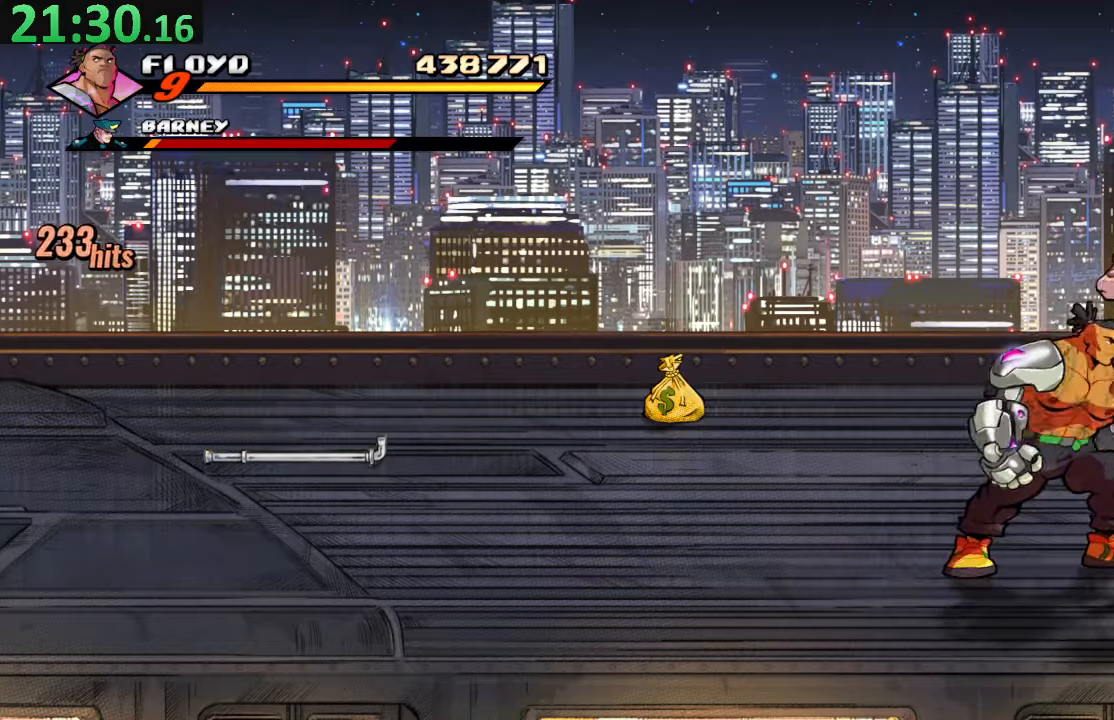
{"buttons": [], "left_stick": "center", "right_stick": "center", "events": [[166, "SQUARE", "down"], [300, "SQUARE", "up"]]}
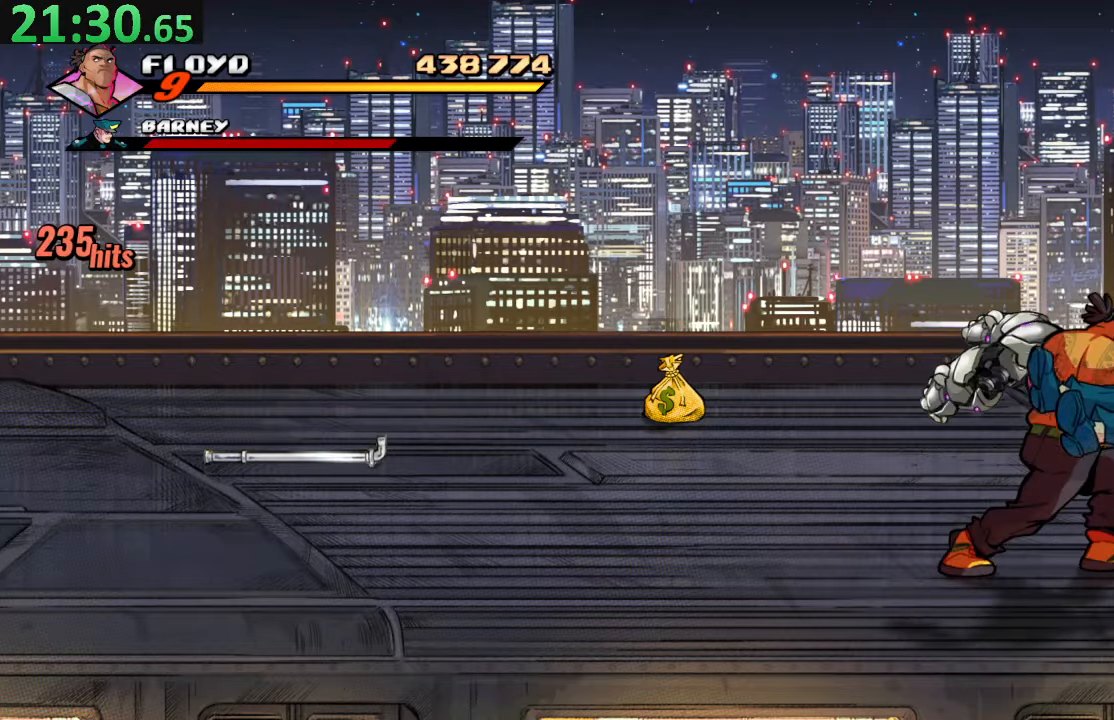
{"buttons": ["DPAD_LEFT"], "left_stick": "center", "right_stick": "center", "events": [[33, "DPAD_LEFT", "down"]]}
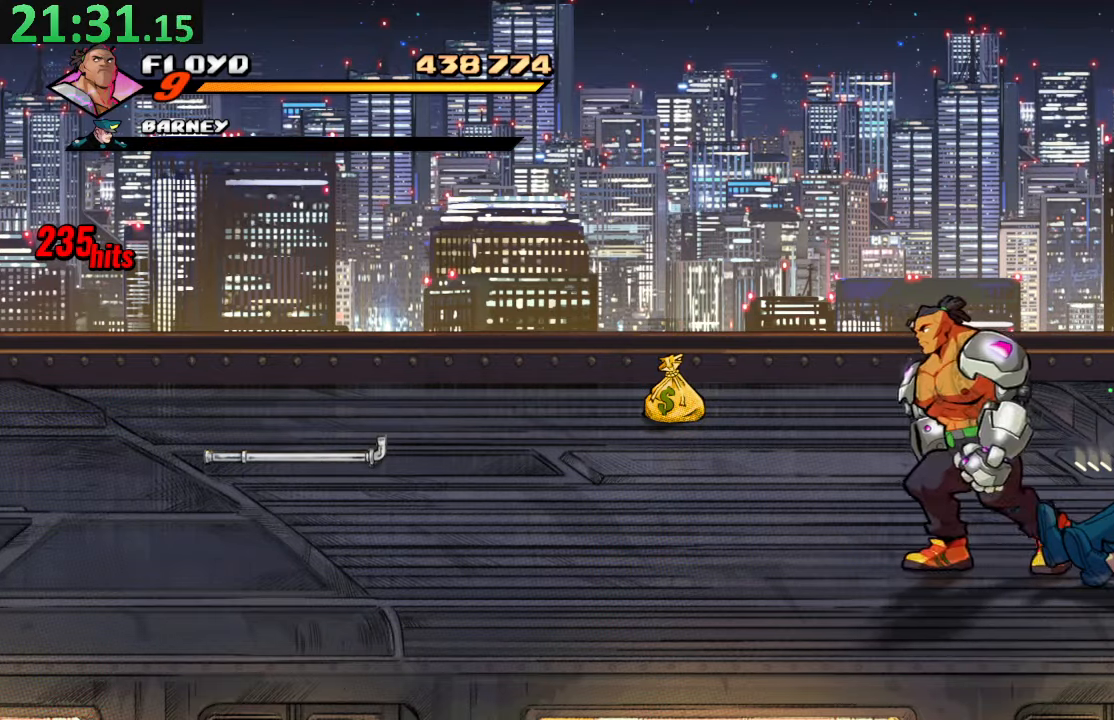
{"buttons": ["DPAD_LEFT"], "left_stick": "center", "right_stick": "center", "events": []}
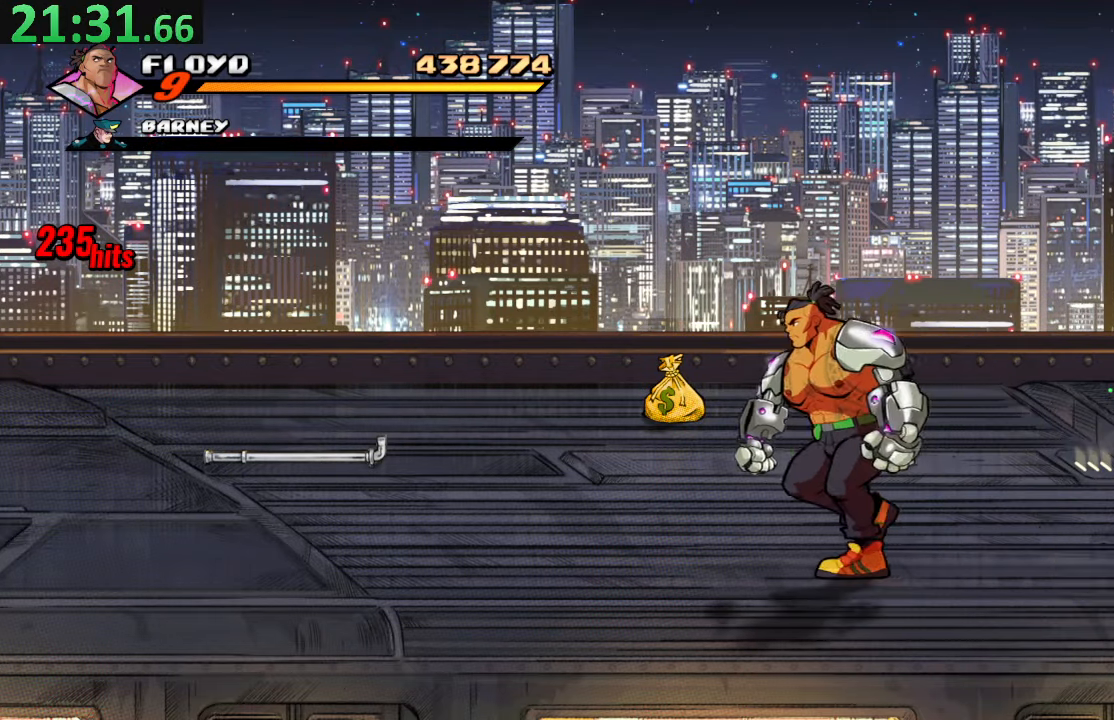
{"buttons": ["DPAD_UP", "DPAD_LEFT"], "left_stick": "center", "right_stick": "center", "events": [[116, "DPAD_UP", "down"]]}
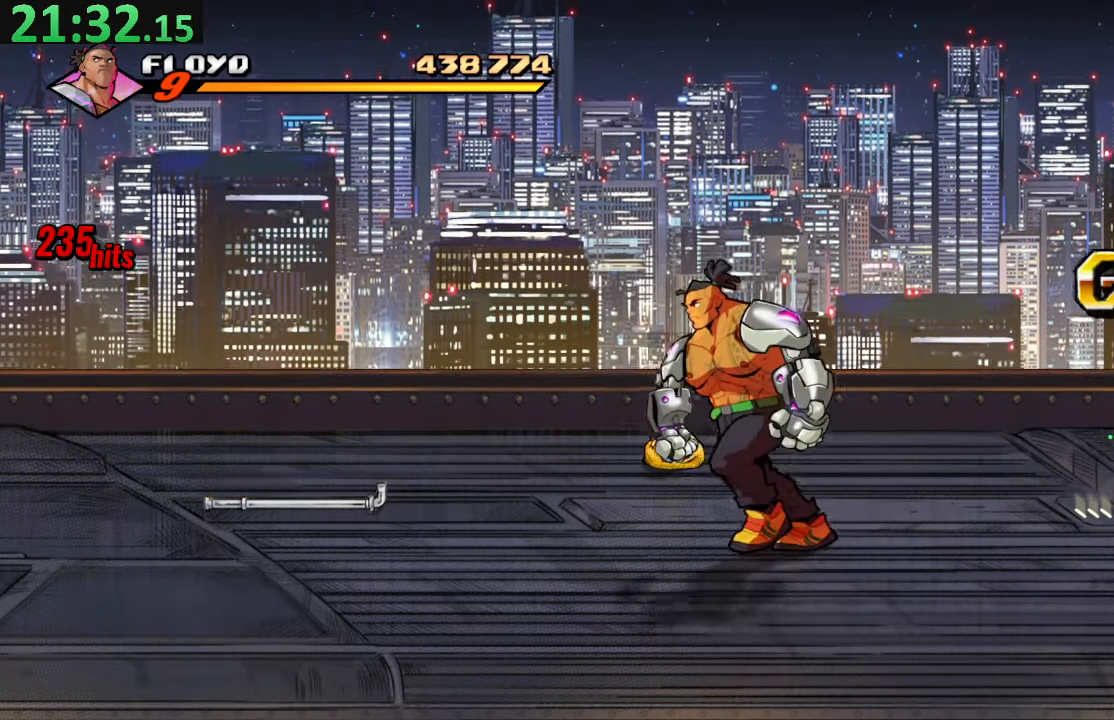
{"buttons": ["DPAD_LEFT"], "left_stick": "center", "right_stick": "center", "events": [[350, "CIRCLE", "down"], [400, "DPAD_UP", "up"], [433, "CIRCLE", "up"]]}
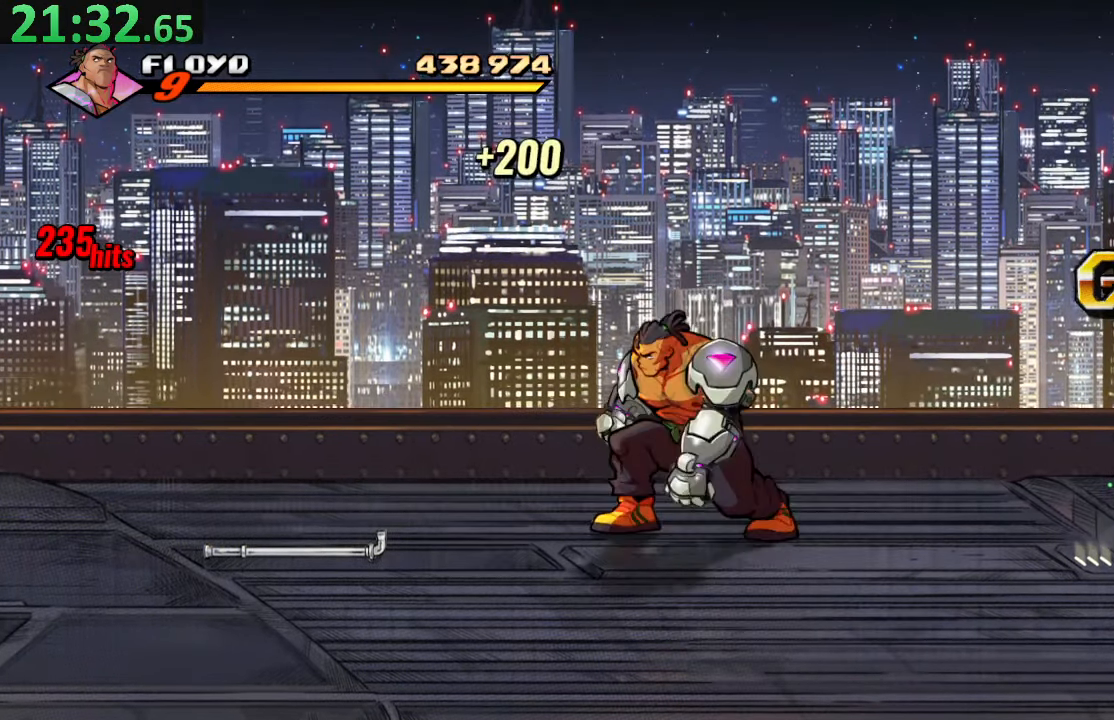
{"buttons": ["DPAD_DOWN"], "left_stick": "center", "right_stick": "center", "events": [[50, "DPAD_DOWN", "down"], [250, "DPAD_LEFT", "up"]]}
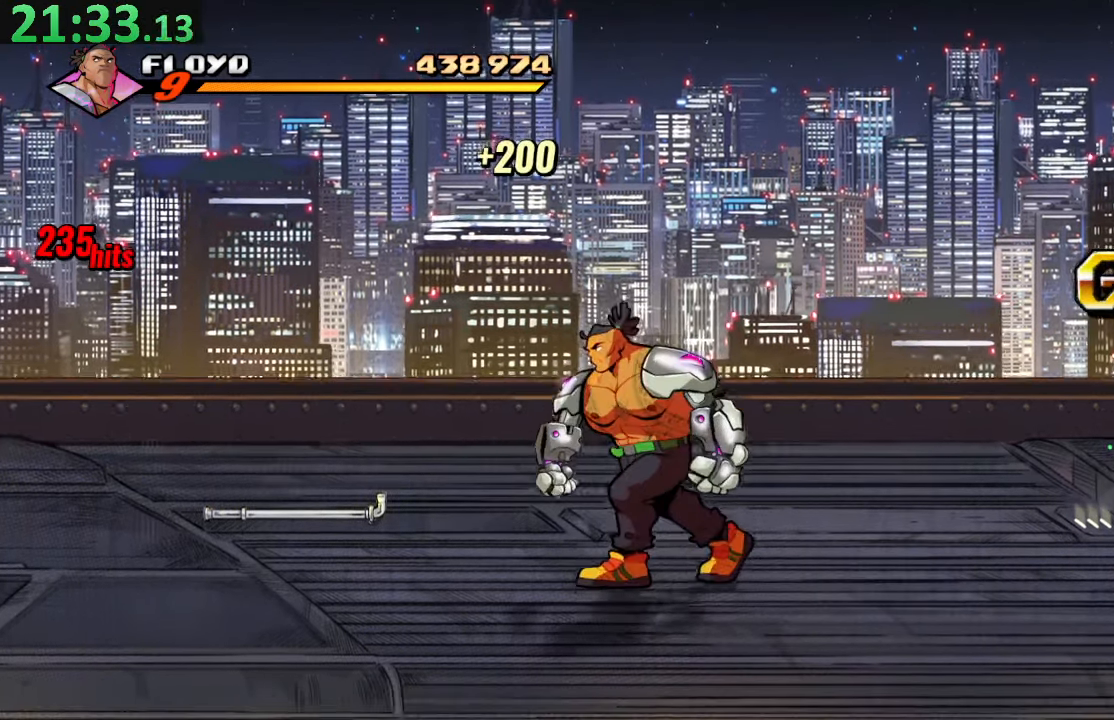
{"buttons": [], "left_stick": "center", "right_stick": "center", "events": [[266, "DPAD_DOWN", "up"]]}
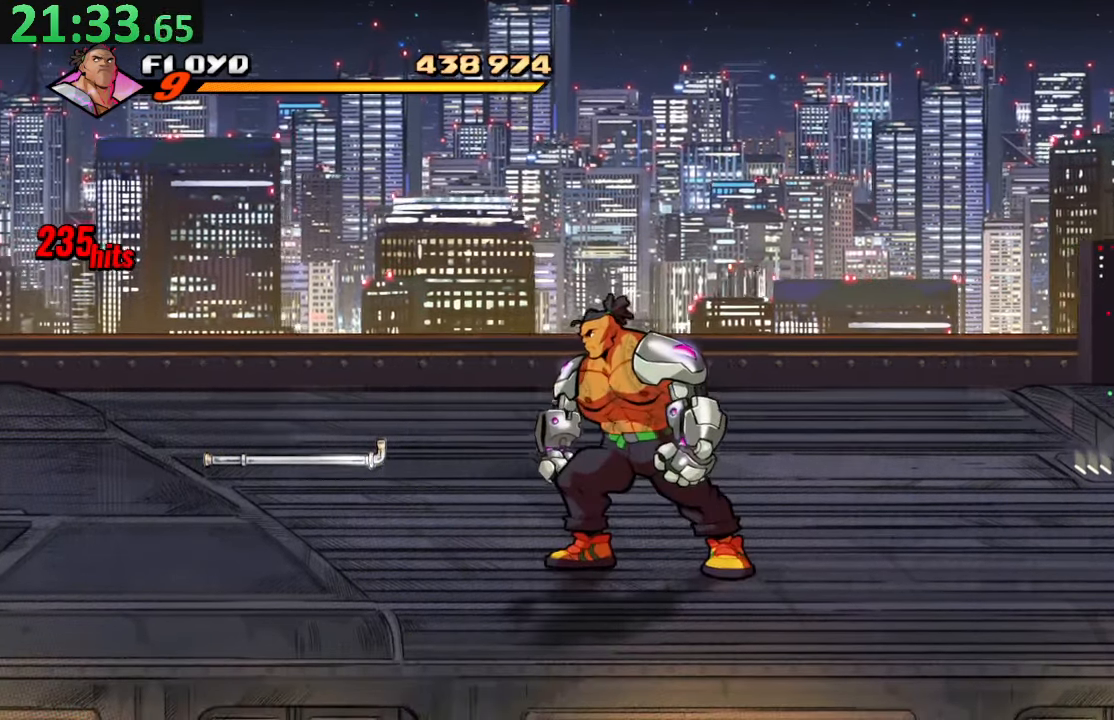
{"buttons": [], "left_stick": "center", "right_stick": "center", "events": []}
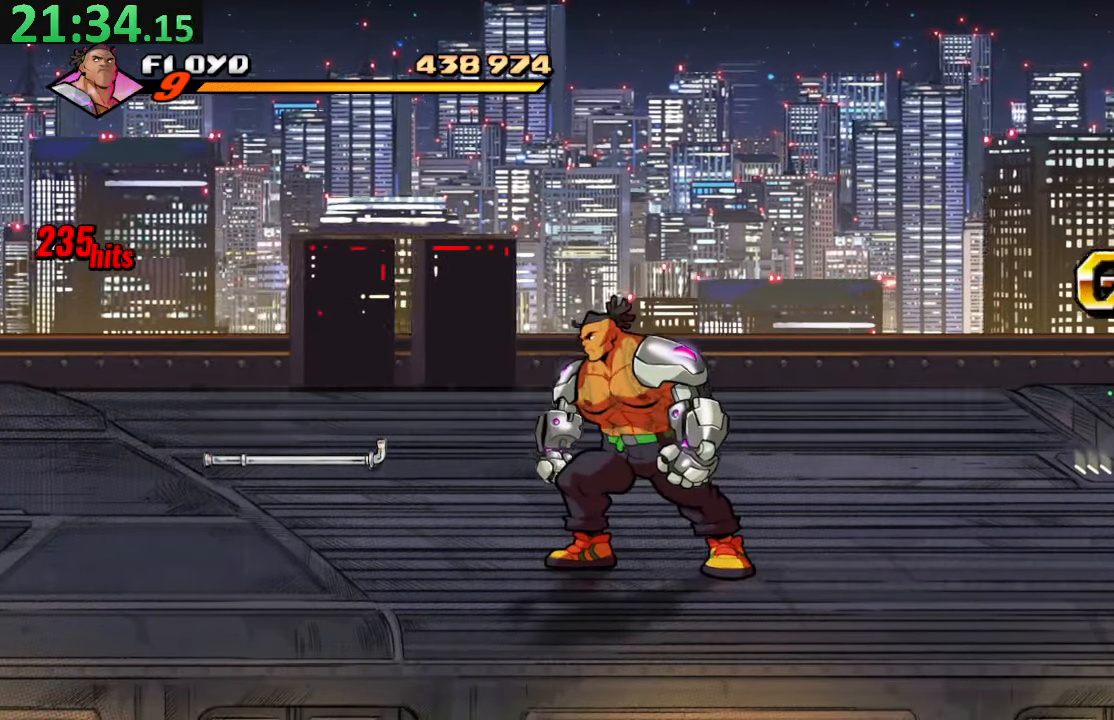
{"buttons": [], "left_stick": "center", "right_stick": "center", "events": []}